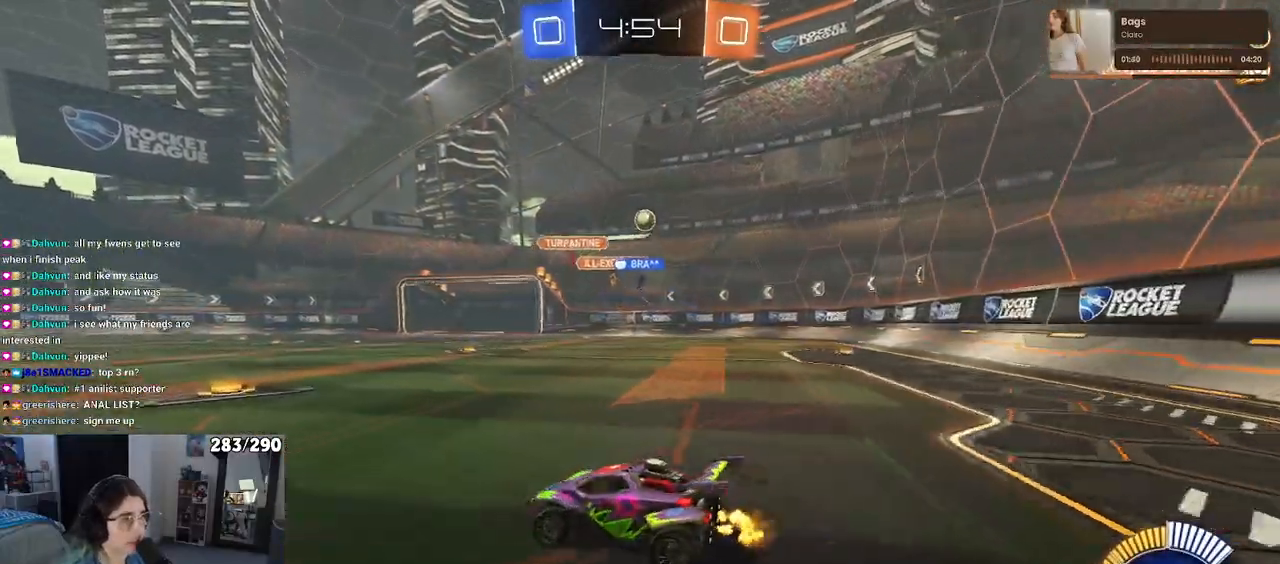
Gameplay with a controller (PlayStation layout); each line is a JSON object with the inputs held at the frame after it. "events" lists button and stick changes between this image and that frame as [ms after this image, input, new state], when the widget could be followed in between.
{"buttons": ["R2"], "left_stick": "right", "right_stick": "center", "events": [[367, "left_stick", "center"], [483, "left_stick", "right"]]}
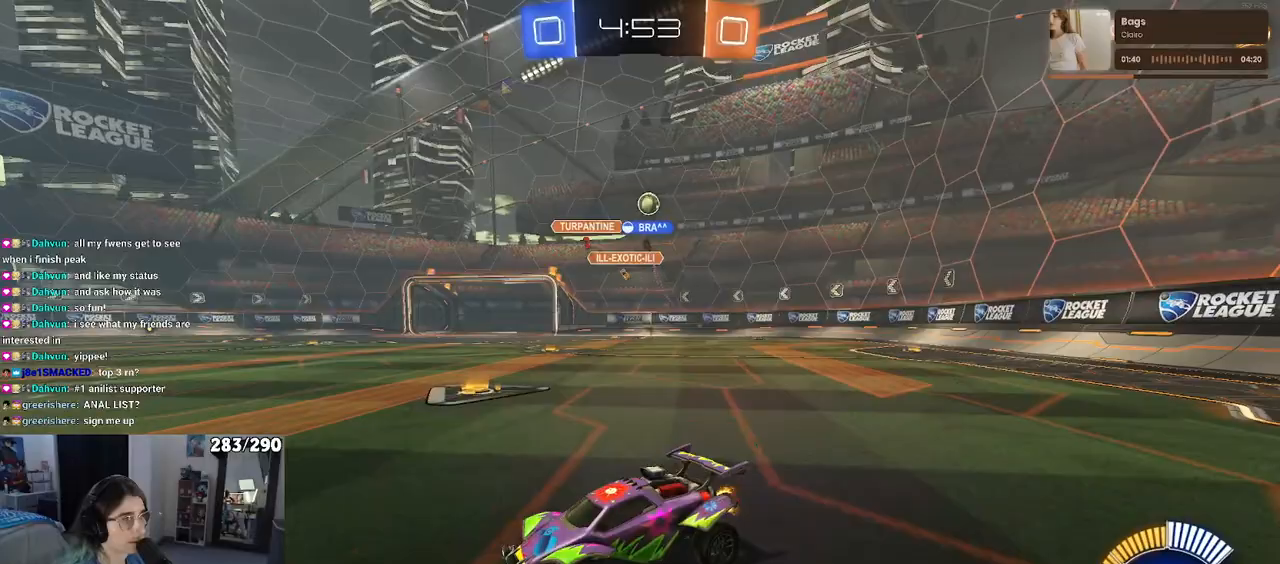
{"buttons": ["R2"], "left_stick": "right", "right_stick": "center", "events": []}
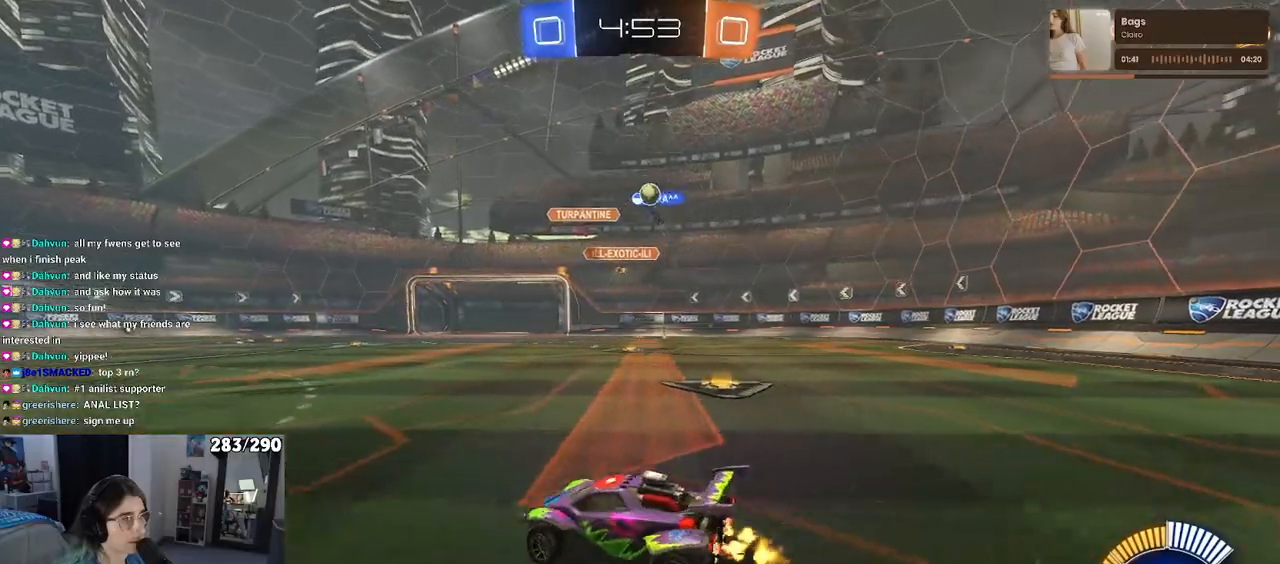
{"buttons": ["R2"], "left_stick": "left", "right_stick": "center", "events": [[317, "left_stick", "center"], [450, "left_stick", "left"]]}
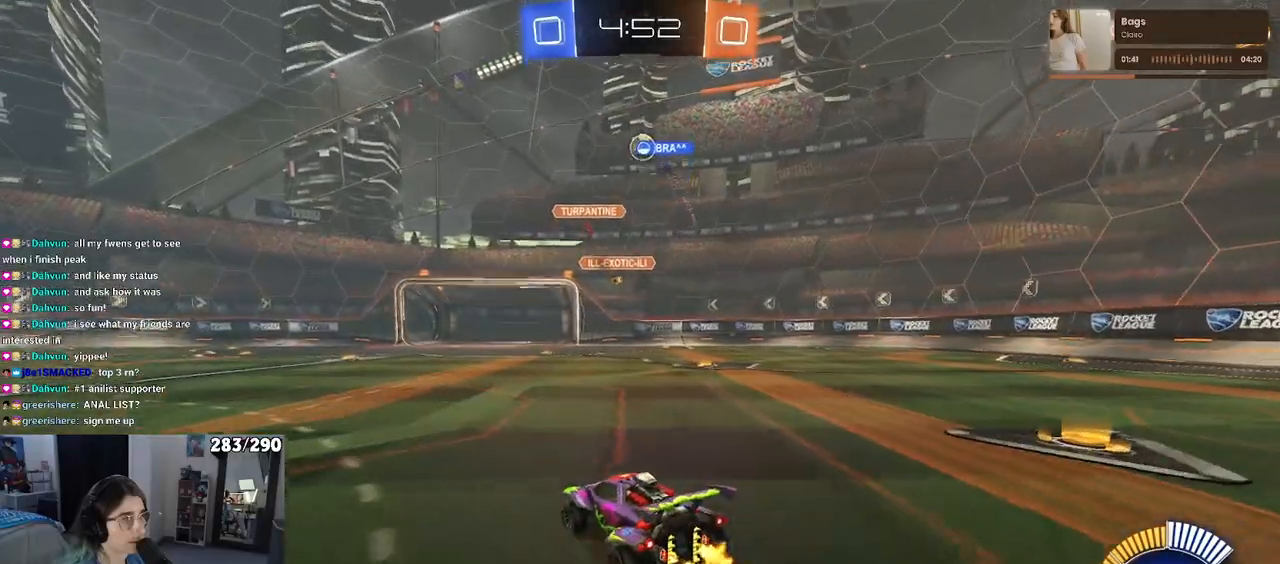
{"buttons": ["R2"], "left_stick": "center", "right_stick": "center", "events": [[50, "R2", "up"], [83, "L2", "down"], [133, "left_stick", "center"], [217, "R2", "down"], [233, "L2", "up"]]}
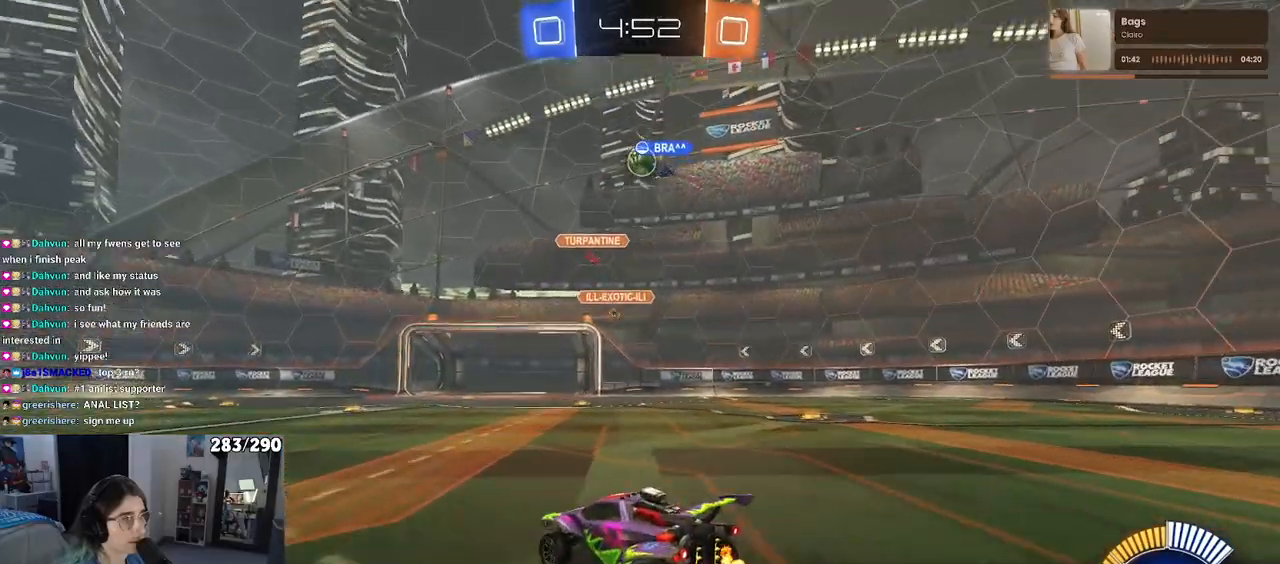
{"buttons": ["R2"], "left_stick": "center", "right_stick": "center", "events": [[100, "R2", "up"], [283, "R2", "down"]]}
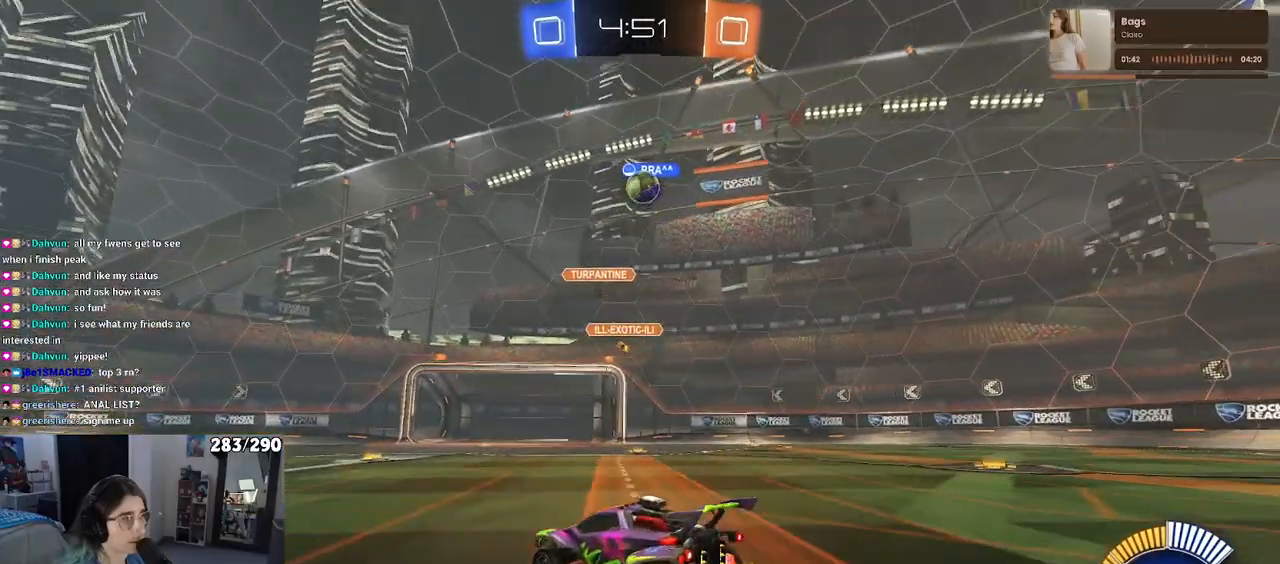
{"buttons": ["L2", "R2"], "left_stick": "left", "right_stick": "center", "events": [[33, "R2", "up"], [133, "left_stick", "right"], [167, "R2", "down"], [250, "R2", "up"], [283, "left_stick", "center"], [383, "left_stick", "left"], [417, "L2", "down"], [467, "R2", "down"]]}
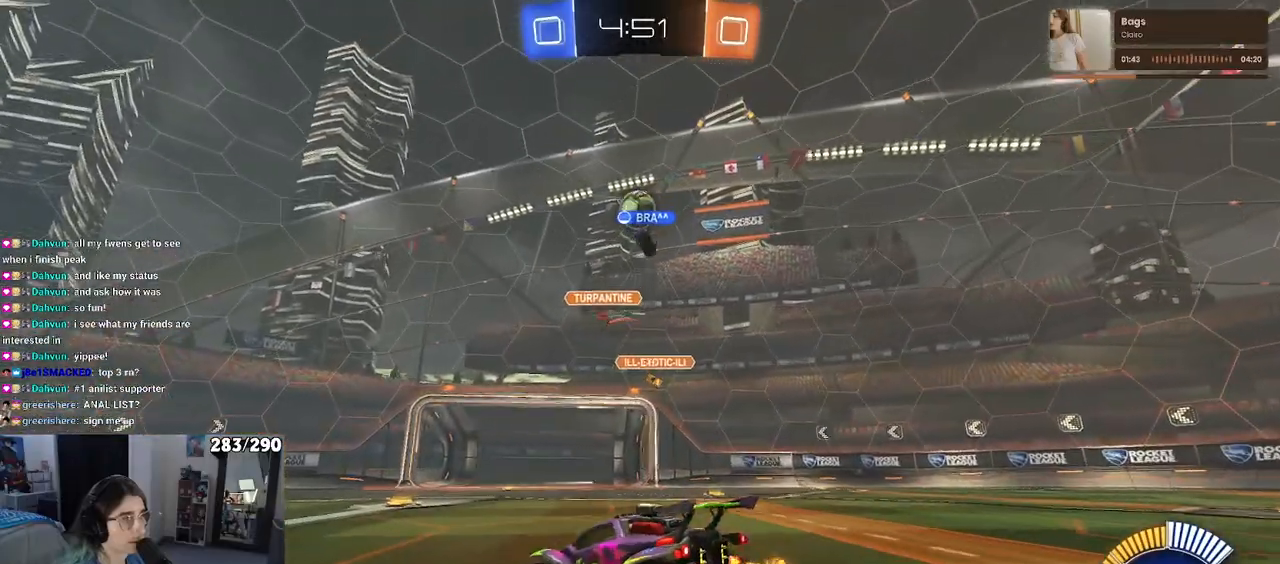
{"buttons": ["R2"], "left_stick": "right", "right_stick": "center", "events": [[17, "L2", "up"], [467, "left_stick", "right"]]}
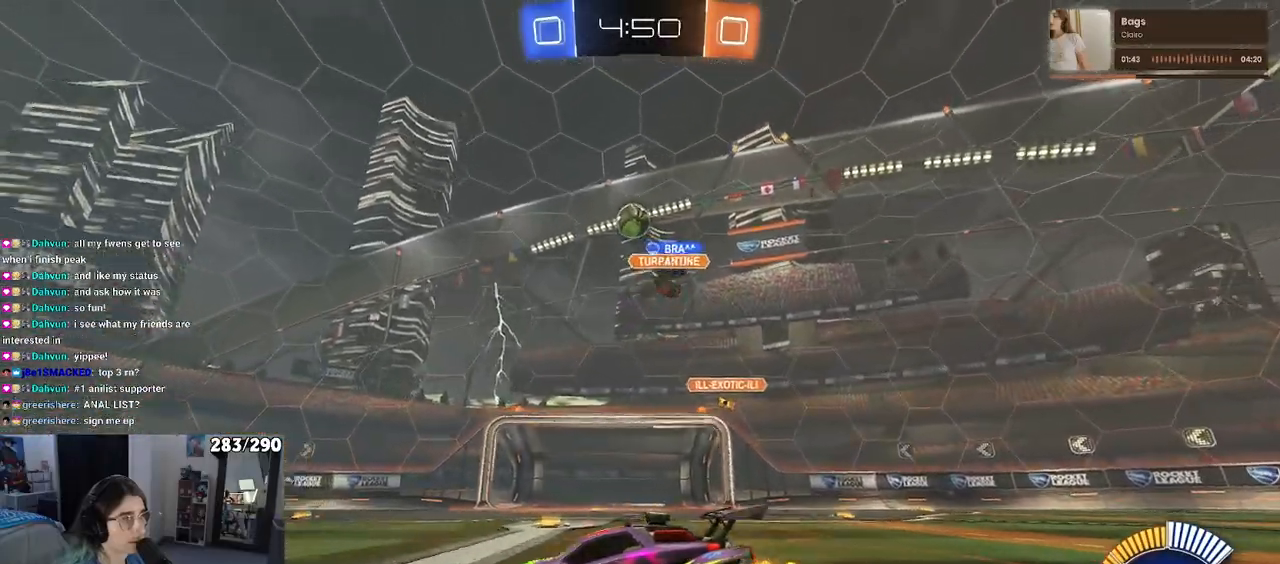
{"buttons": ["R1", "R2"], "left_stick": "right", "right_stick": "center", "events": [[33, "R1", "down"], [333, "left_stick", "center"], [433, "left_stick", "right"]]}
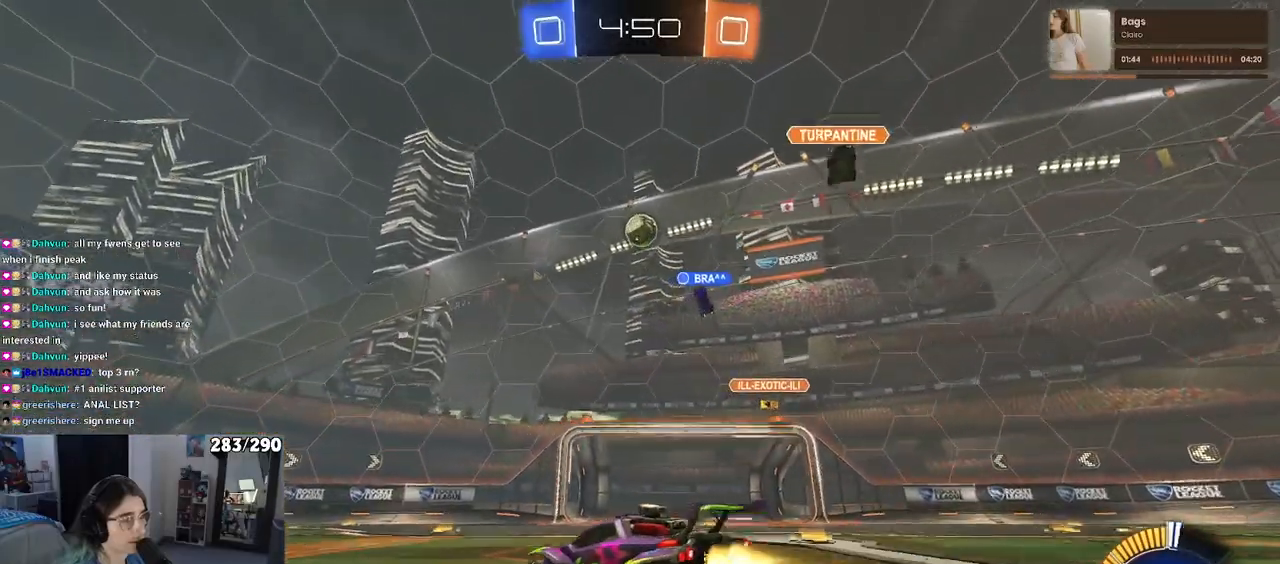
{"buttons": ["R2"], "left_stick": "left", "right_stick": "center", "events": [[283, "left_stick", "center"], [317, "R1", "up"], [500, "left_stick", "left"]]}
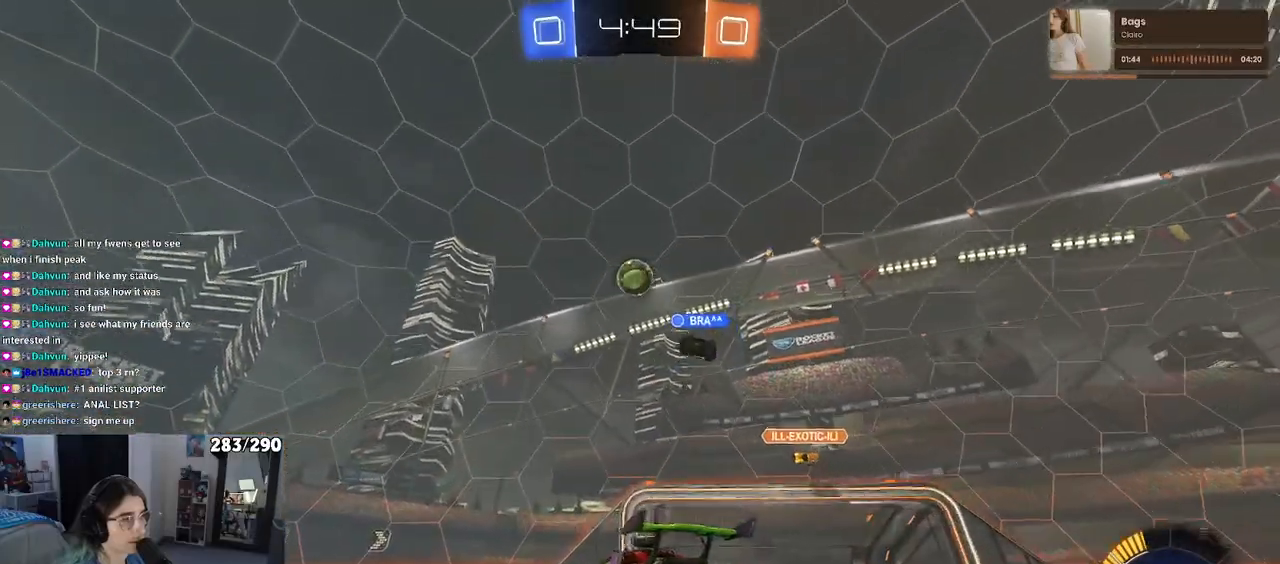
{"buttons": ["R2"], "left_stick": "center", "right_stick": "center", "events": [[433, "left_stick", "center"]]}
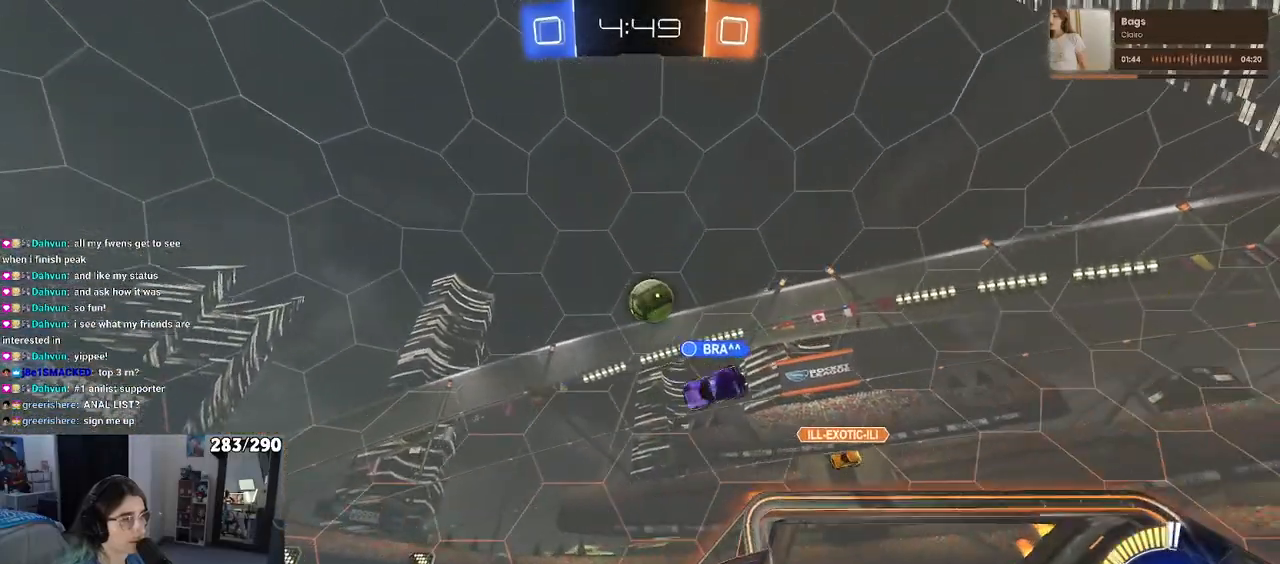
{"buttons": ["R2"], "left_stick": "right", "right_stick": "center", "events": [[200, "left_stick", "right"]]}
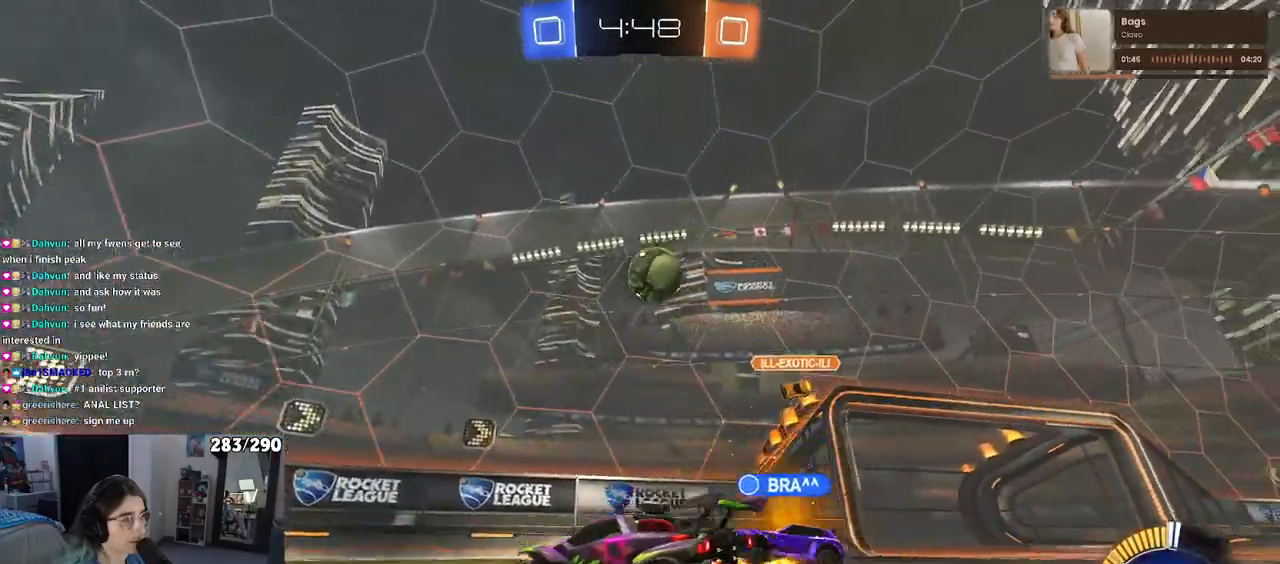
{"buttons": ["CROSS", "R2"], "left_stick": "right", "right_stick": "center", "events": [[133, "left_stick", "center"], [317, "left_stick", "left"], [417, "left_stick", "right"], [483, "CROSS", "down"]]}
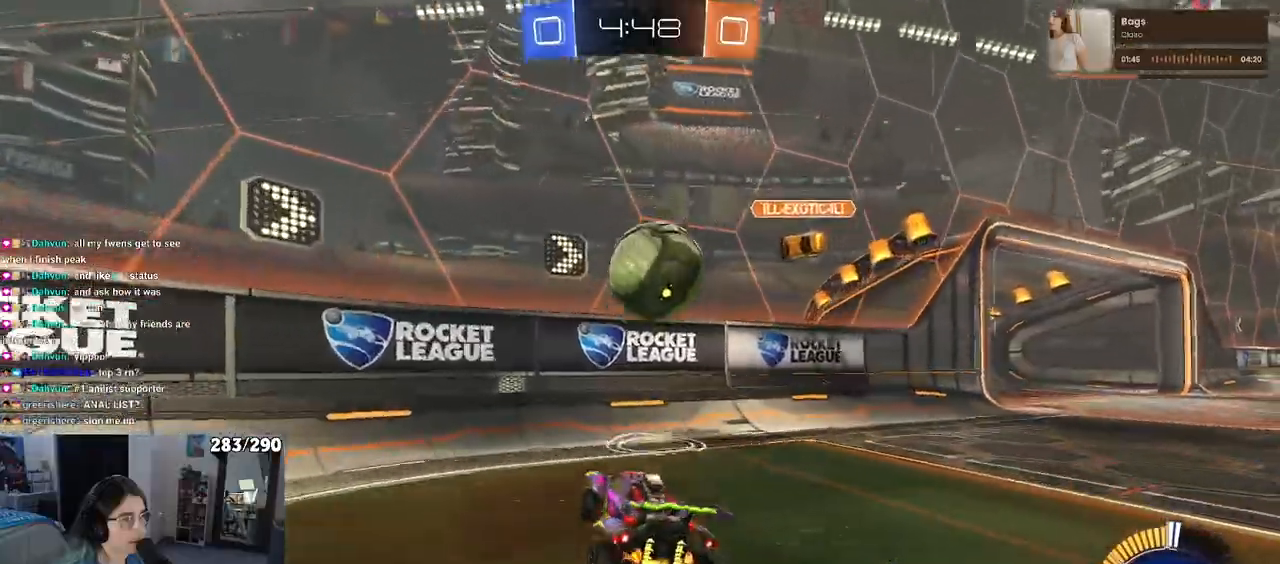
{"buttons": ["R2"], "left_stick": "right", "right_stick": "center", "events": [[100, "CROSS", "up"], [150, "SQUARE", "down"], [200, "left_stick", "up-right"], [267, "SQUARE", "up"], [483, "left_stick", "right"]]}
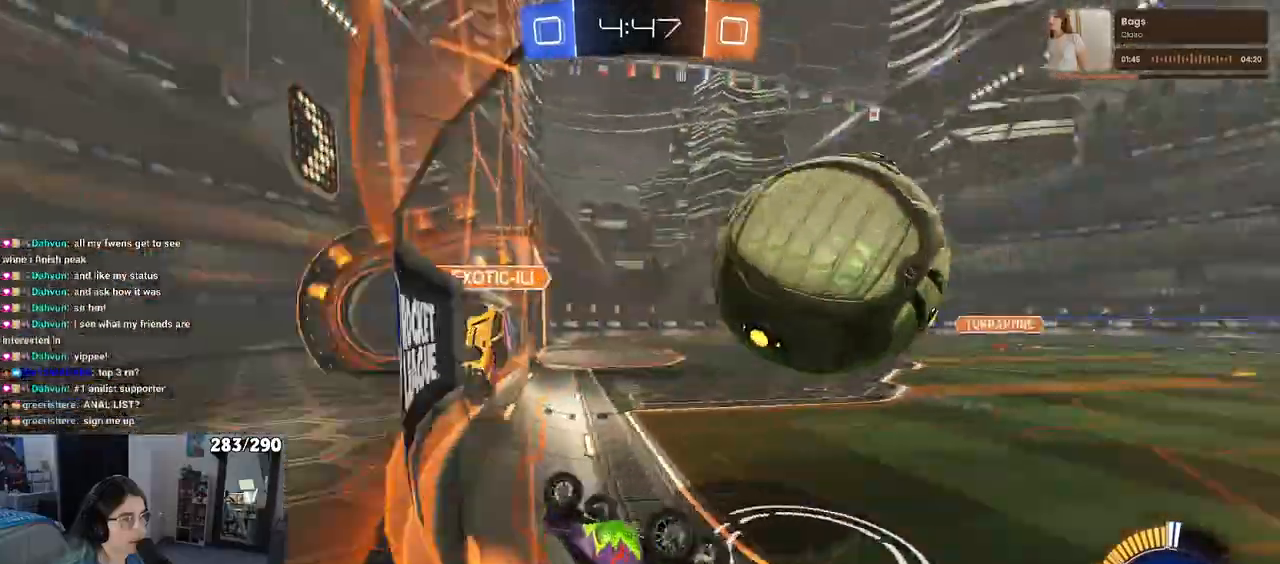
{"buttons": ["R2"], "left_stick": "up-right", "right_stick": "center", "events": [[100, "left_stick", "up-right"], [167, "SQUARE", "down"], [433, "SQUARE", "up"]]}
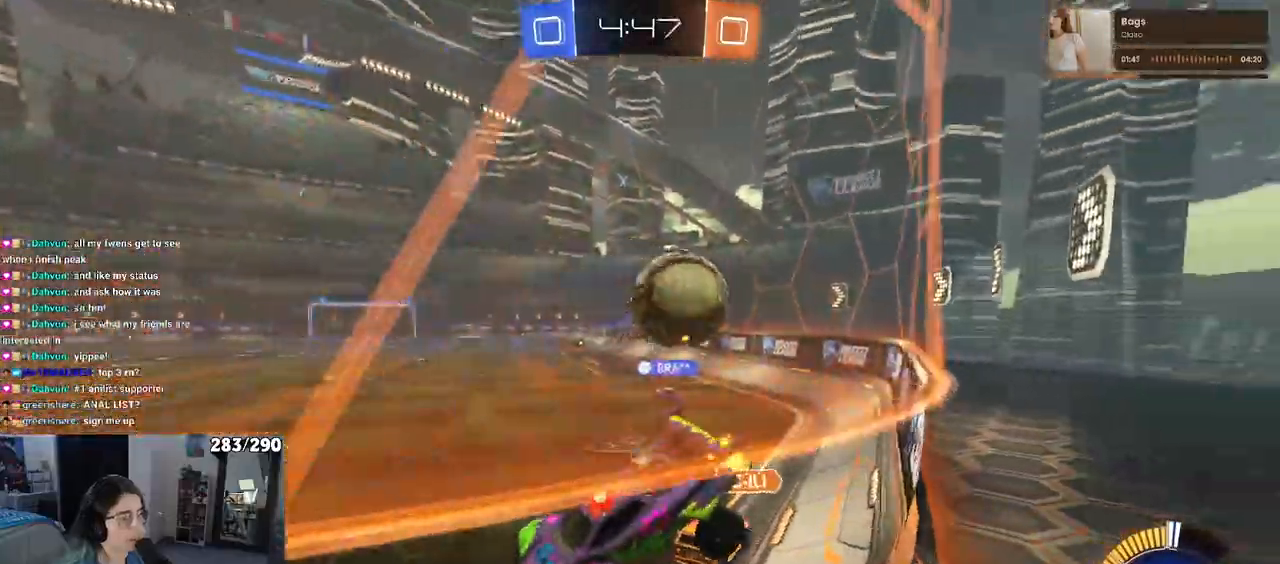
{"buttons": ["R2"], "left_stick": "down", "right_stick": "center", "events": [[217, "left_stick", "center"], [417, "left_stick", "down"]]}
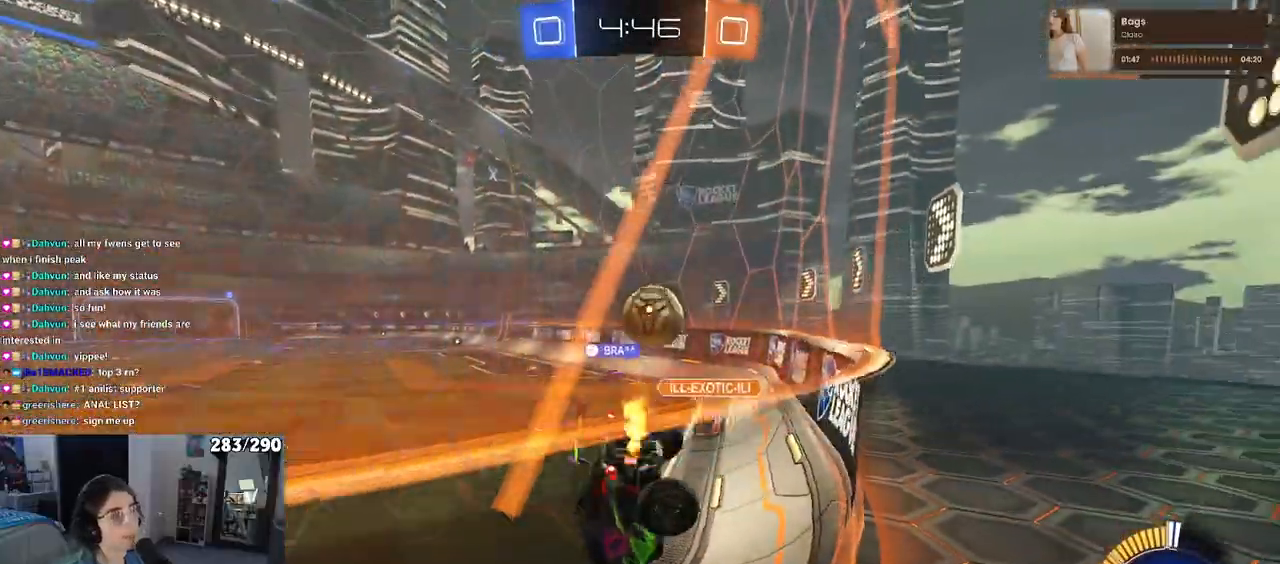
{"buttons": ["R1", "R2"], "left_stick": "center", "right_stick": "center", "events": [[83, "left_stick", "down-right"], [150, "R1", "down"], [250, "left_stick", "center"]]}
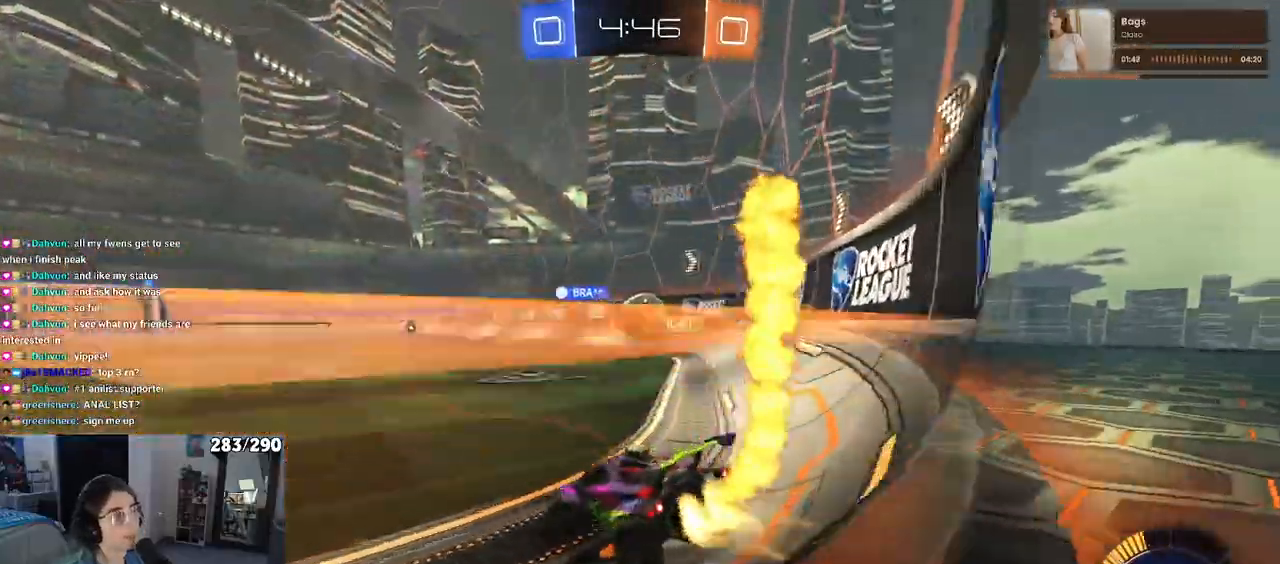
{"buttons": ["R1", "R2"], "left_stick": "center", "right_stick": "center"}
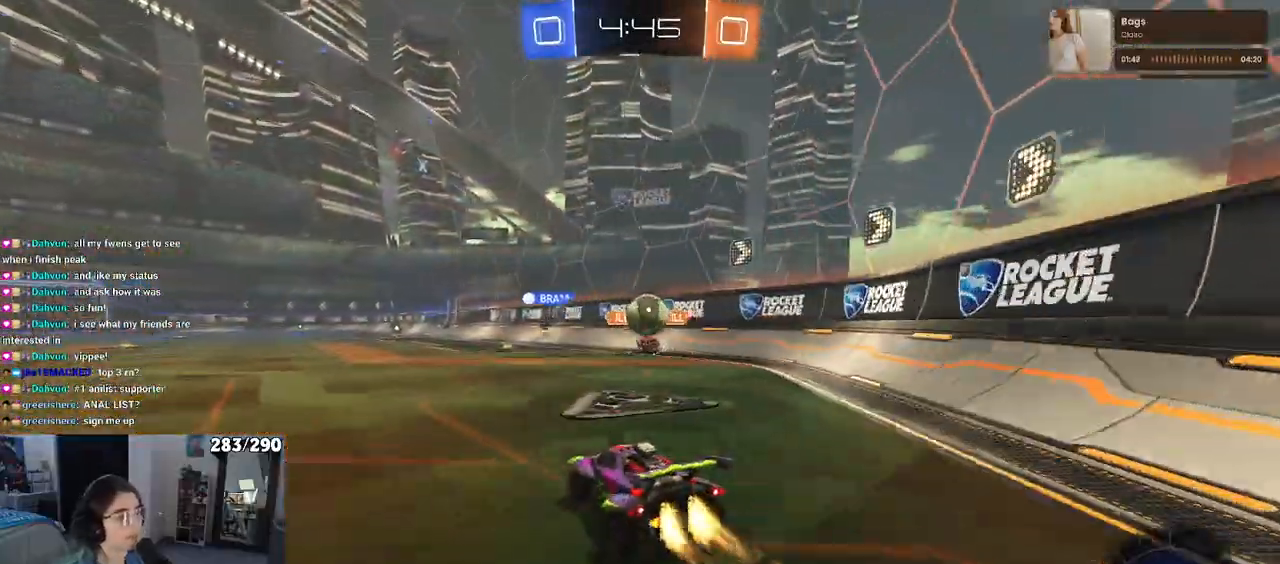
{"buttons": ["R1", "R2"], "left_stick": "center", "right_stick": "center", "events": [[317, "left_stick", "right"], [433, "left_stick", "center"]]}
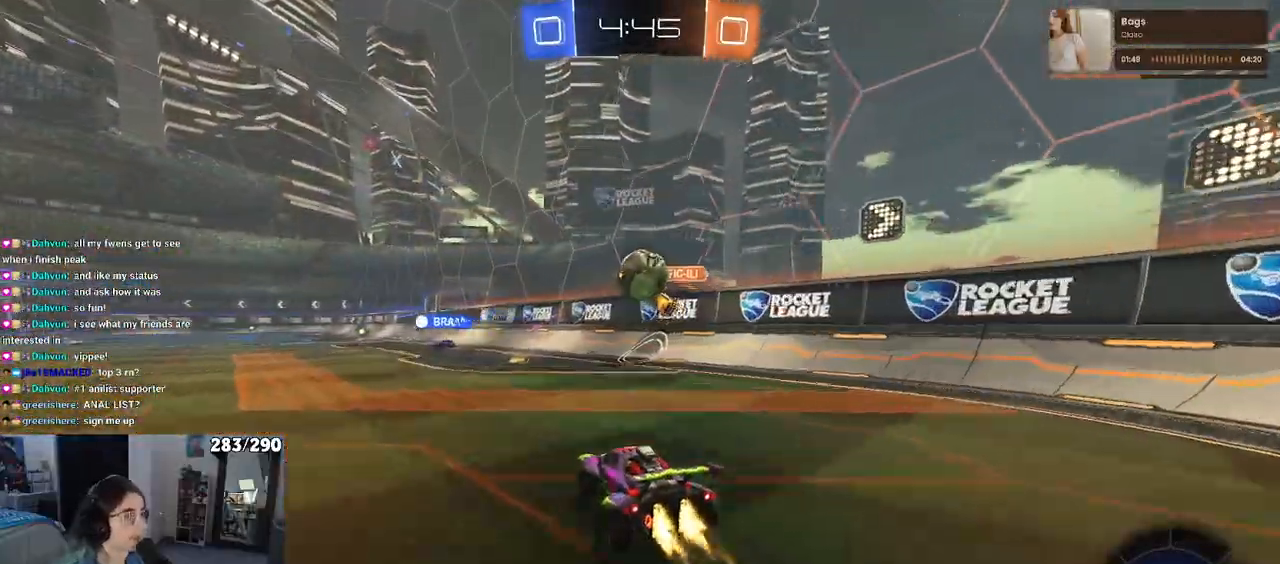
{"buttons": ["R2"], "left_stick": "center", "right_stick": "center", "events": [[67, "left_stick", "right"], [150, "left_stick", "center"], [433, "R1", "up"]]}
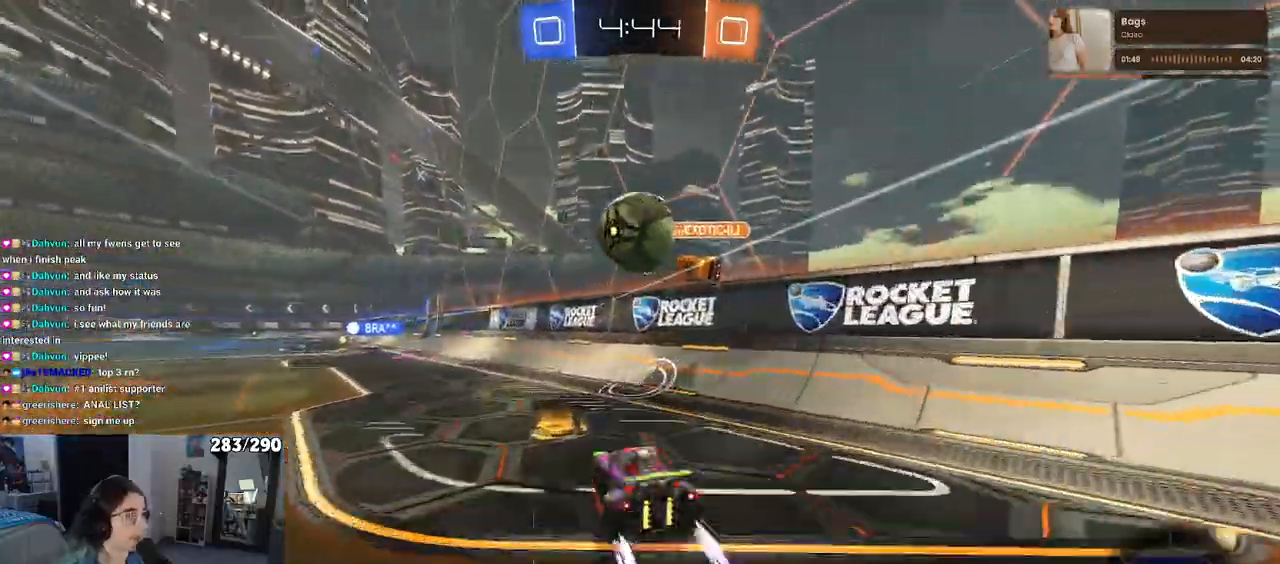
{"buttons": ["R2"], "left_stick": "left", "right_stick": "center", "events": [[233, "left_stick", "left"], [333, "TRIANGLE", "down"], [433, "TRIANGLE", "up"]]}
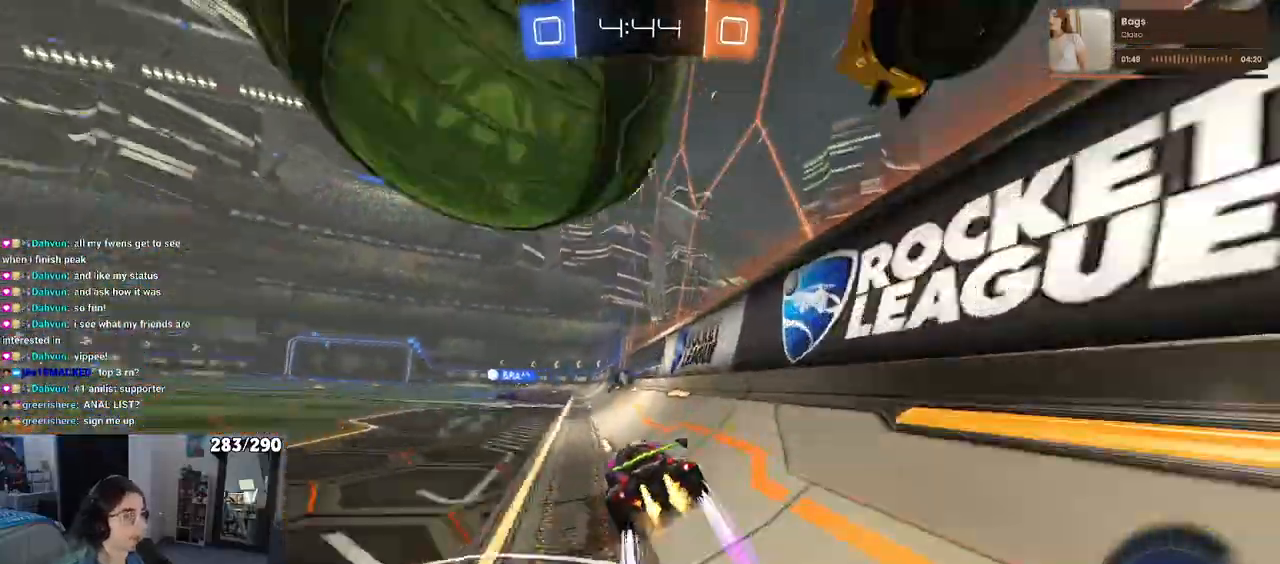
{"buttons": ["TRIANGLE", "R2"], "left_stick": "center", "right_stick": "center", "events": [[17, "R1", "down"], [33, "left_stick", "center"], [233, "R1", "up"], [500, "TRIANGLE", "down"]]}
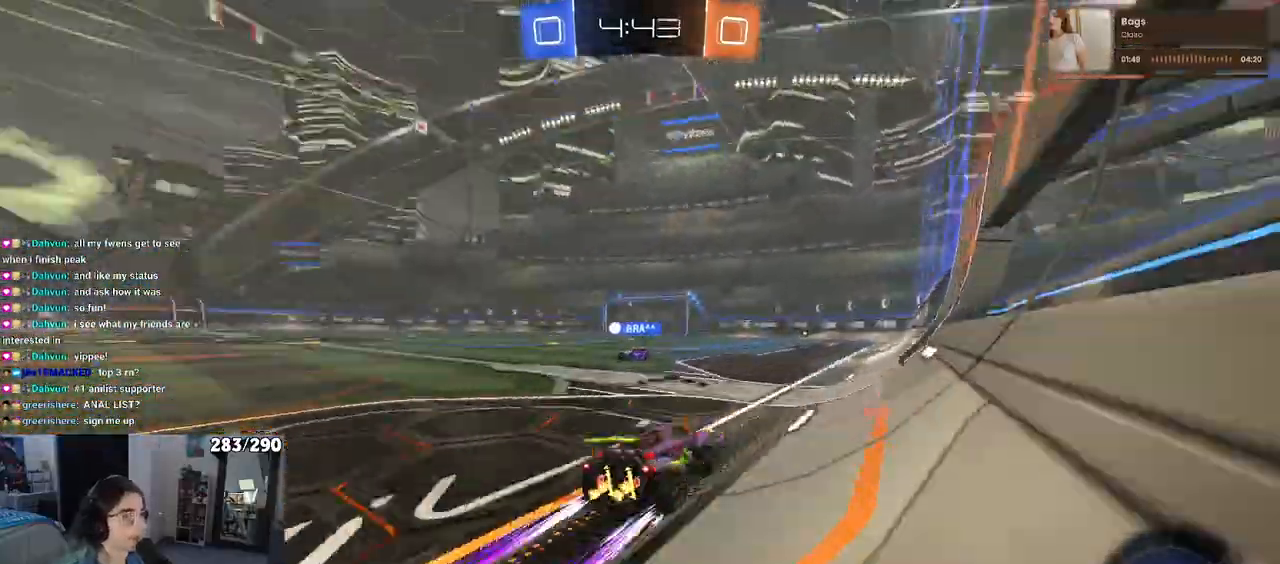
{"buttons": ["R2"], "left_stick": "center", "right_stick": "center", "events": [[117, "TRIANGLE", "up"]]}
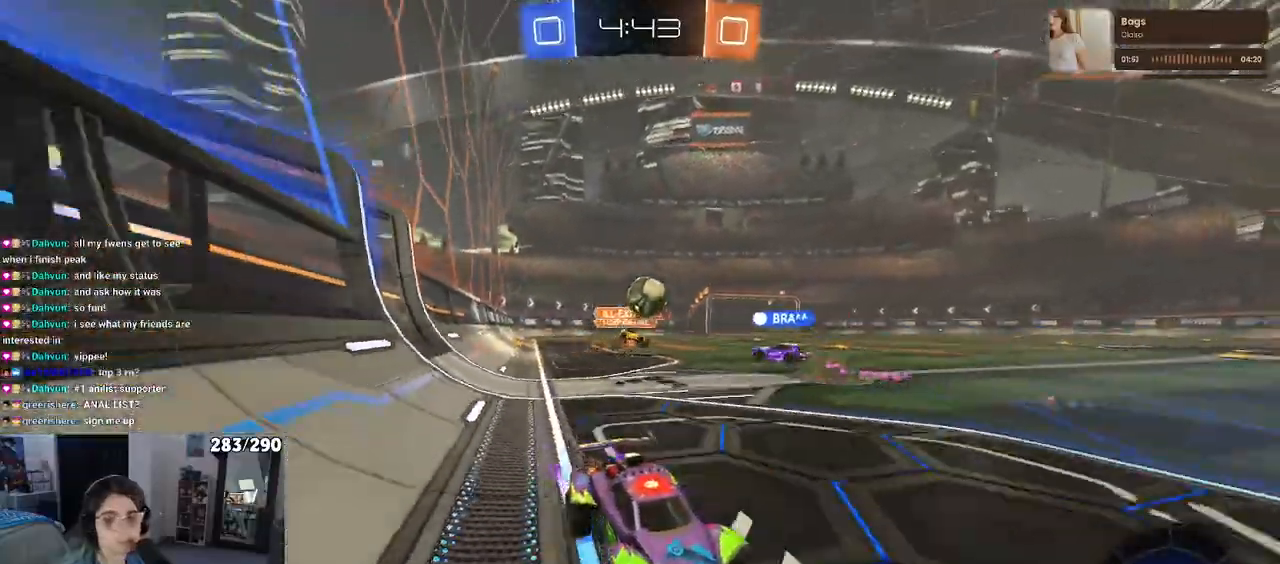
{"buttons": ["R2"], "left_stick": "center", "right_stick": "center", "events": []}
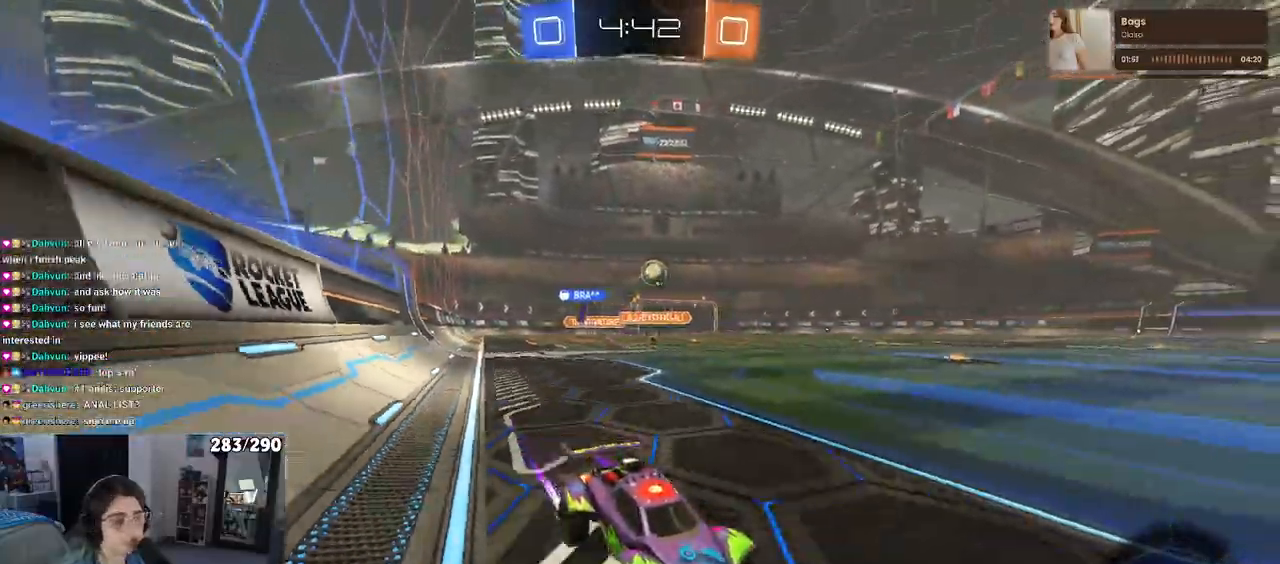
{"buttons": ["R2"], "left_stick": "left", "right_stick": "center", "events": [[167, "left_stick", "left"], [317, "left_stick", "center"], [500, "left_stick", "left"]]}
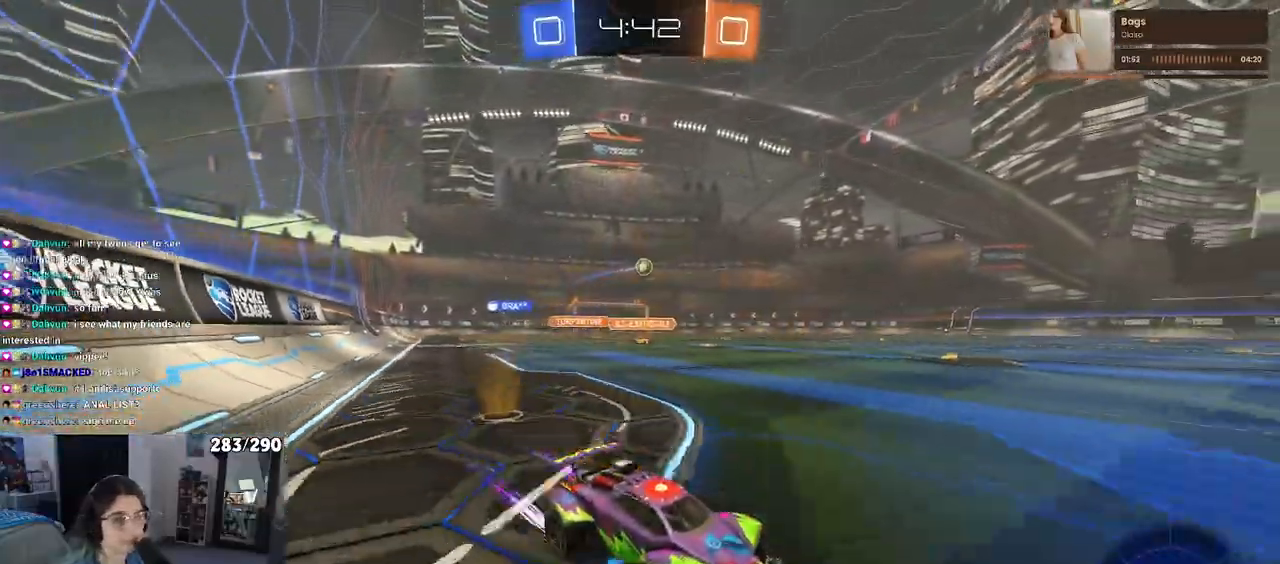
{"buttons": ["SQUARE", "R1", "R2"], "left_stick": "left", "right_stick": "center", "events": [[183, "left_stick", "center"], [333, "left_stick", "left"], [400, "R1", "down"], [417, "SQUARE", "down"]]}
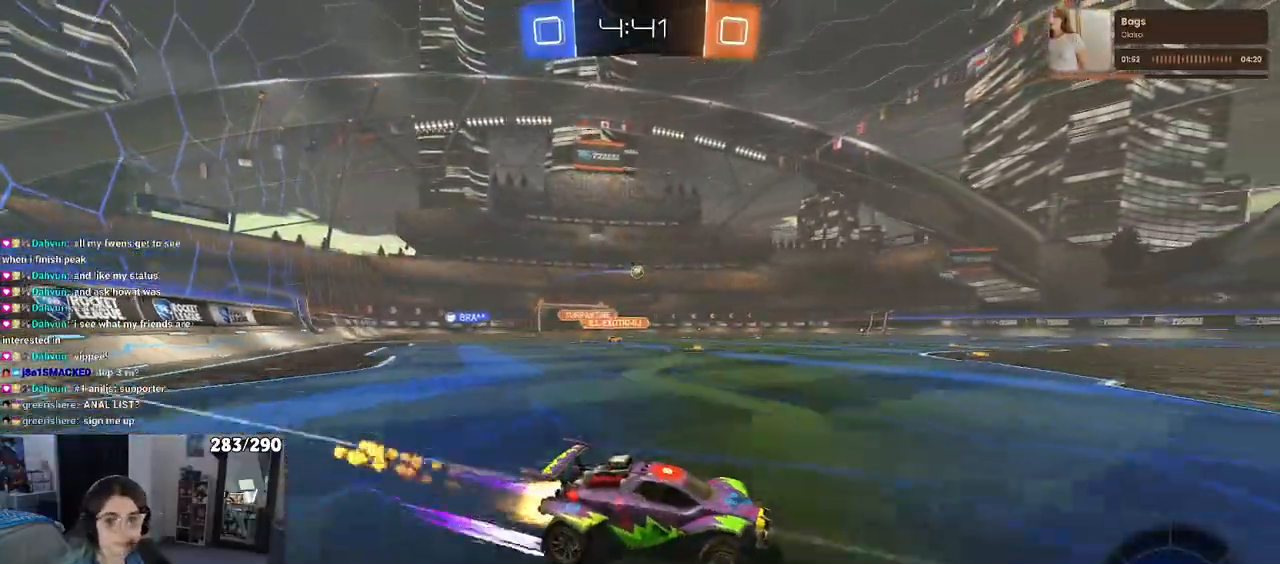
{"buttons": ["R1", "R2"], "left_stick": "center", "right_stick": "center", "events": [[17, "SQUARE", "up"], [450, "left_stick", "center"]]}
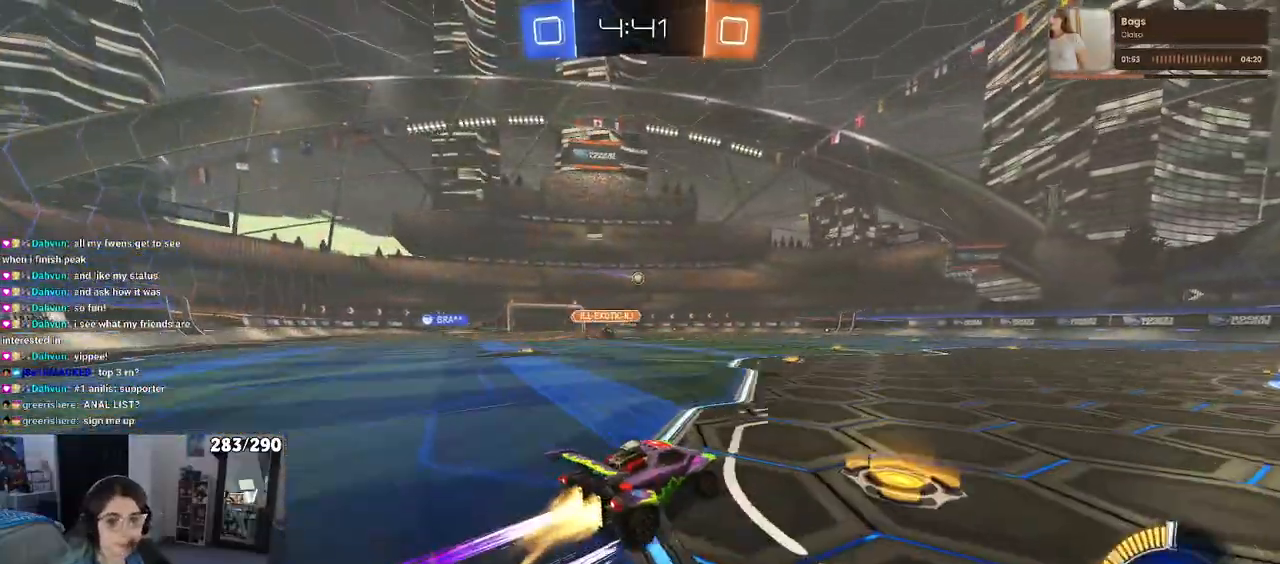
{"buttons": ["R2"], "left_stick": "center", "right_stick": "center", "events": [[167, "R1", "up"]]}